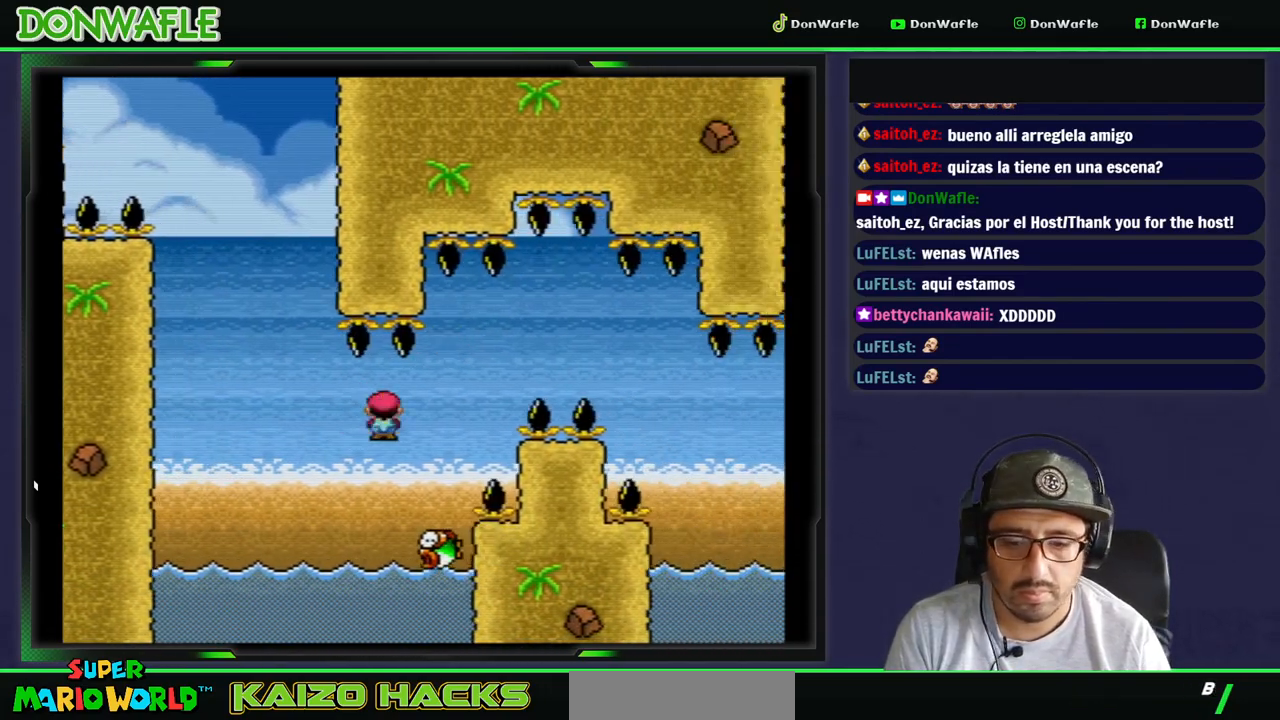
Gameplay with a controller (Nintendo layout); each line is a JSON object with the inputs held at the frame after it. "events" lists button and stick changes between this image and that frame as [ms after this image, input, new state], when the widget could be followed in between. Not read: L3 R3.
{"buttons": ["B", "Y"], "events": [[367, "DPAD_LEFT", "up"]]}
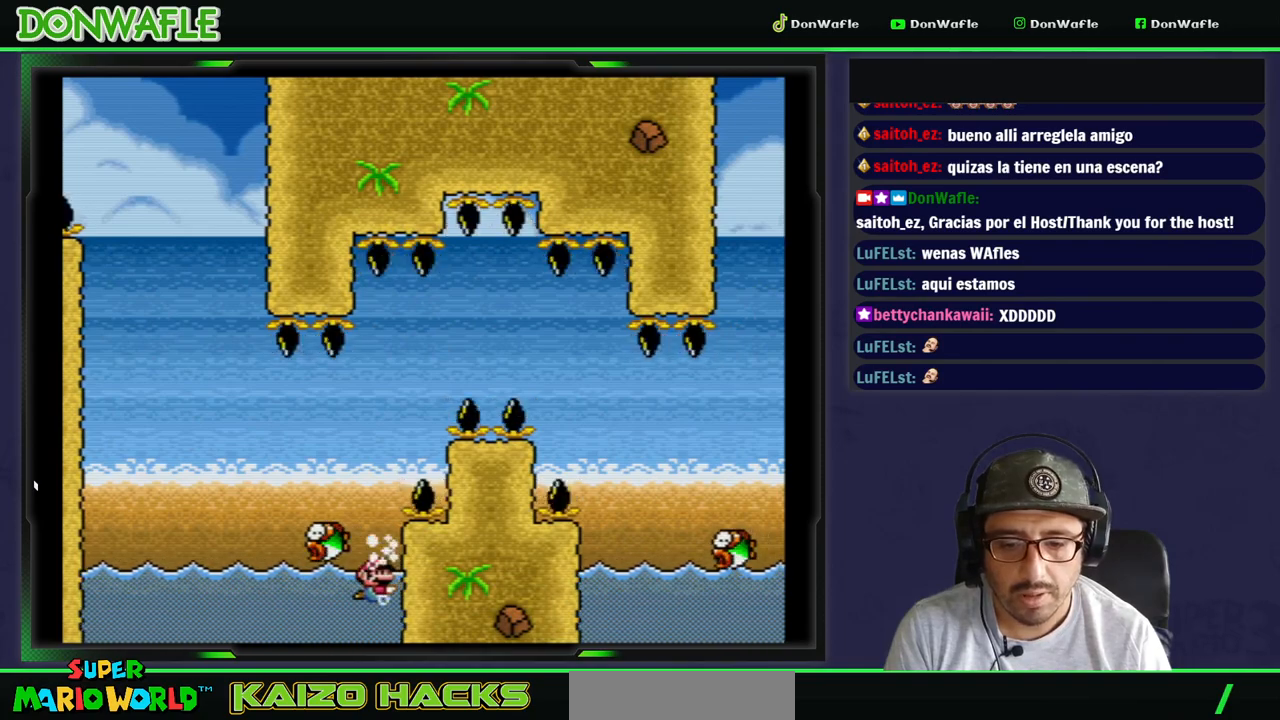
{"buttons": ["A", "DPAD_UP", "DPAD_LEFT"], "events": [[117, "B", "up"], [117, "Y", "up"], [233, "A", "down"], [300, "DPAD_UP", "down"], [317, "DPAD_LEFT", "down"]]}
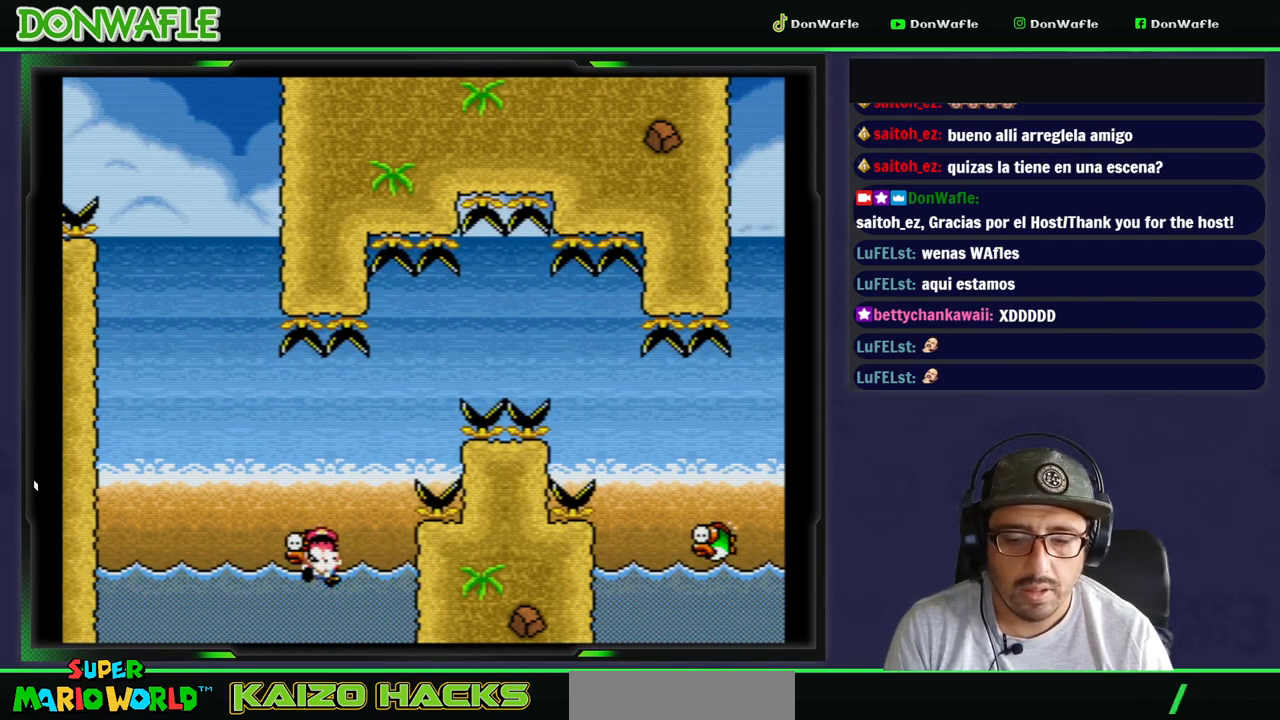
{"buttons": ["A"], "events": [[67, "A", "up"], [217, "DPAD_LEFT", "up"], [217, "DPAD_UP", "up"], [300, "A", "down"], [383, "A", "up"], [450, "A", "down"]]}
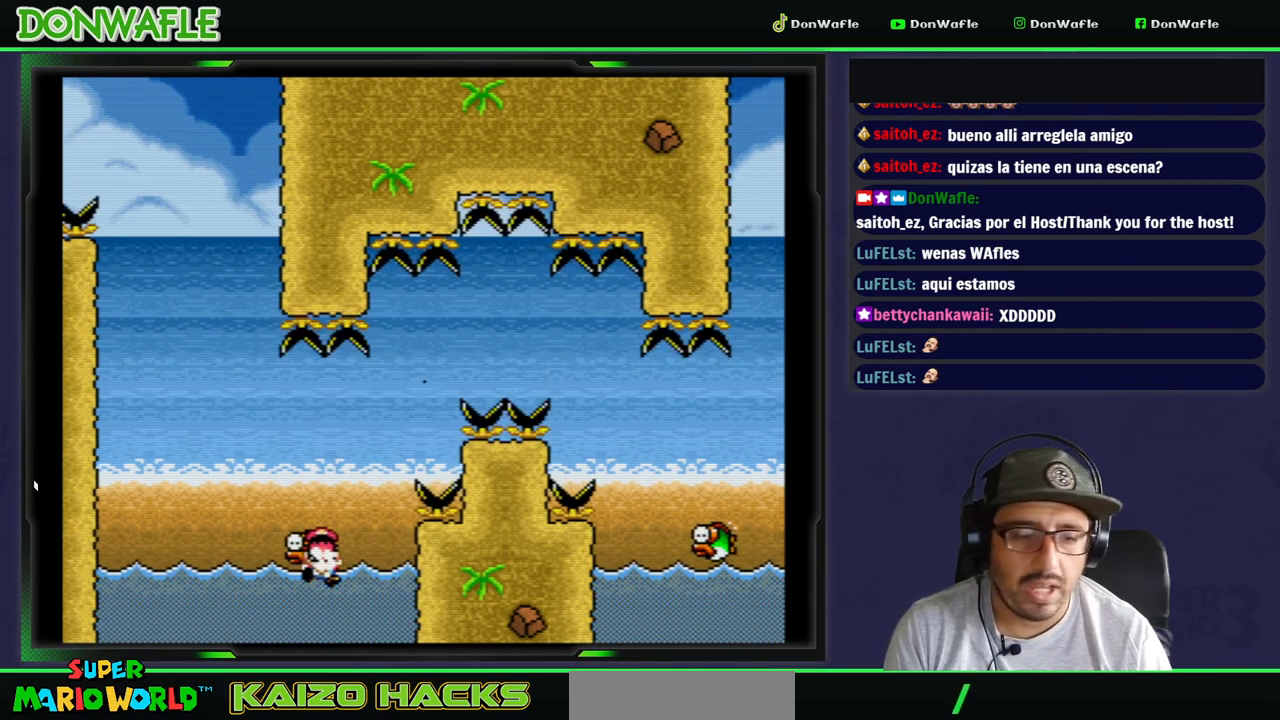
{"buttons": [], "events": [[33, "A", "up"], [117, "A", "down"], [167, "A", "up"], [217, "A", "down"], [317, "A", "up"], [367, "A", "down"], [450, "A", "up"]]}
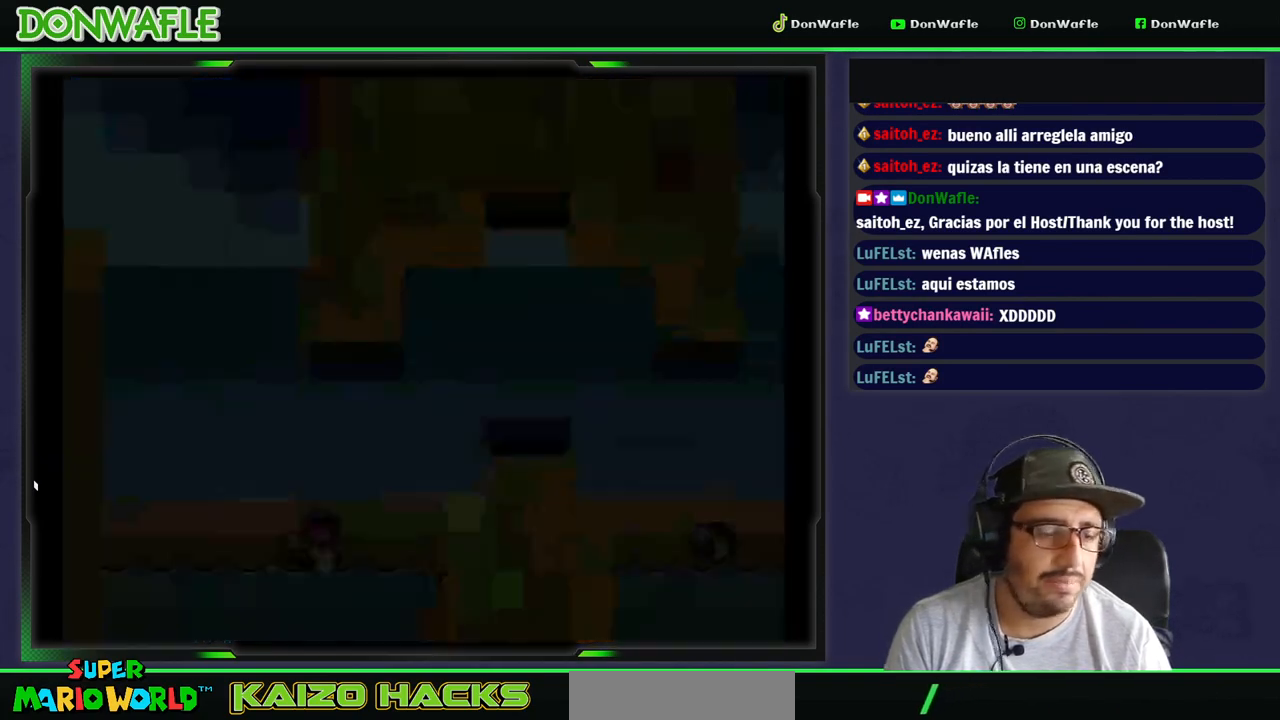
{"buttons": ["Y"], "events": [[50, "Y", "down"]]}
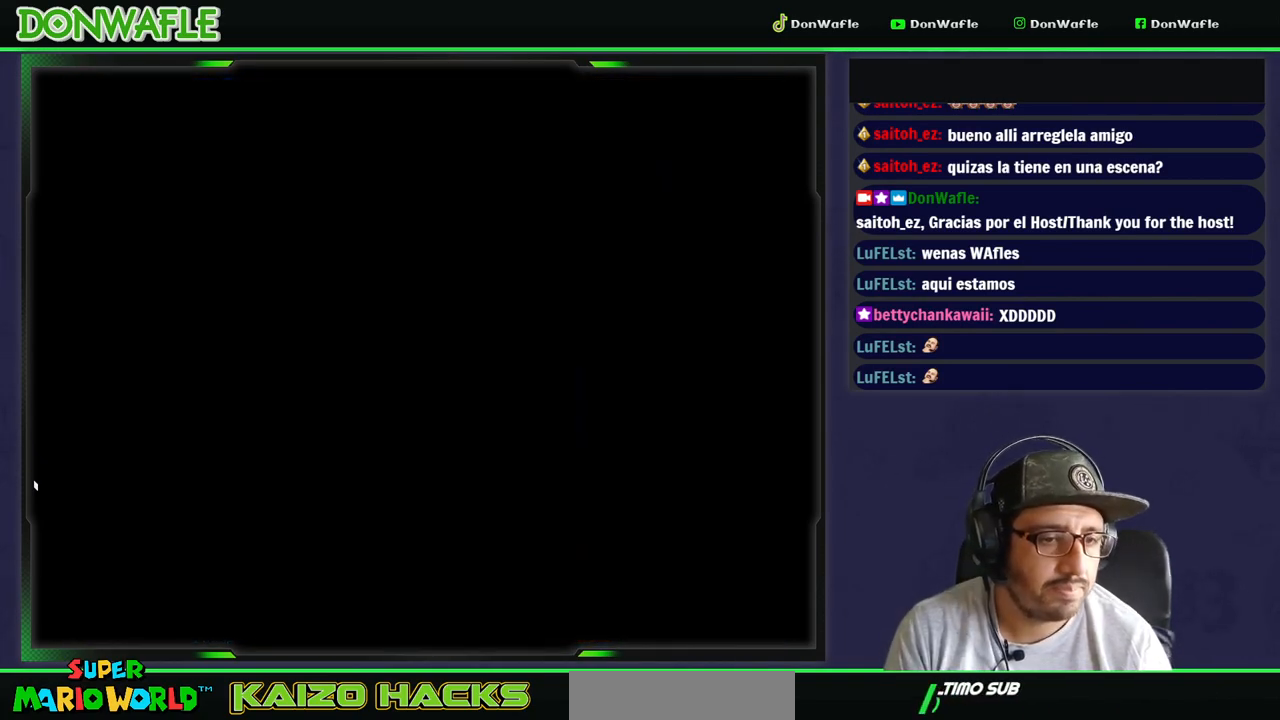
{"buttons": ["Y"], "events": []}
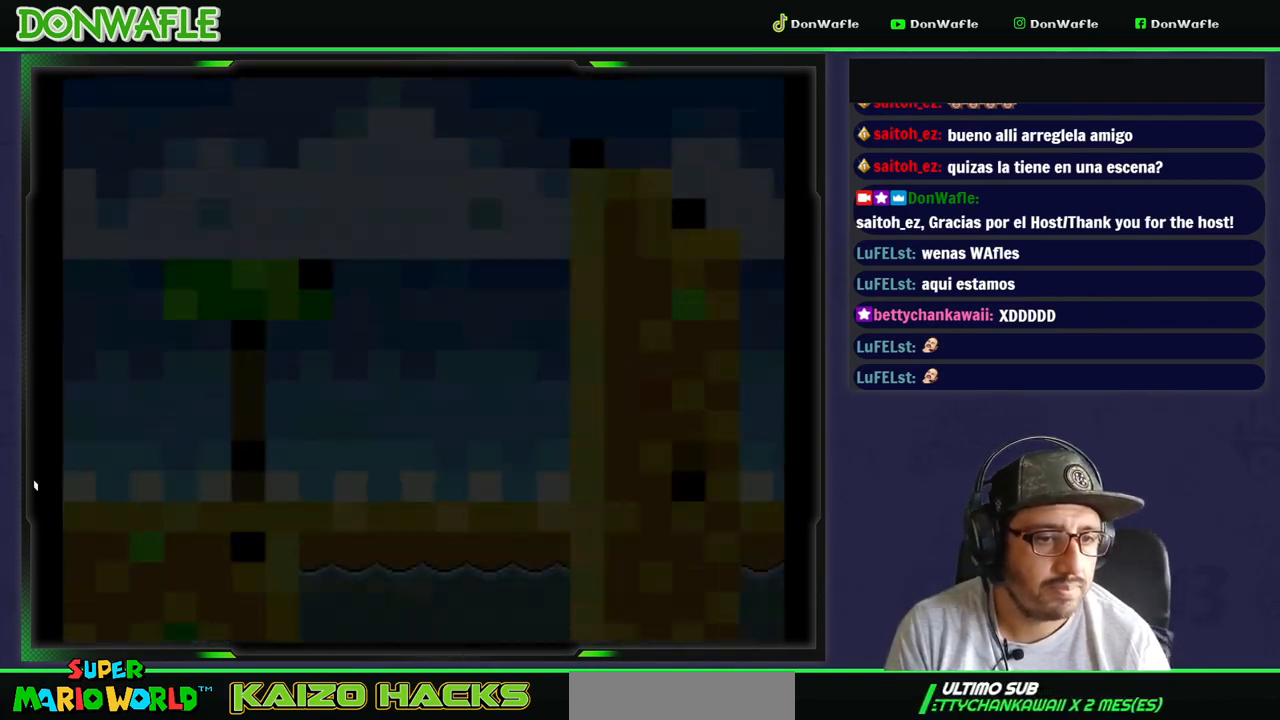
{"buttons": ["Y"], "events": []}
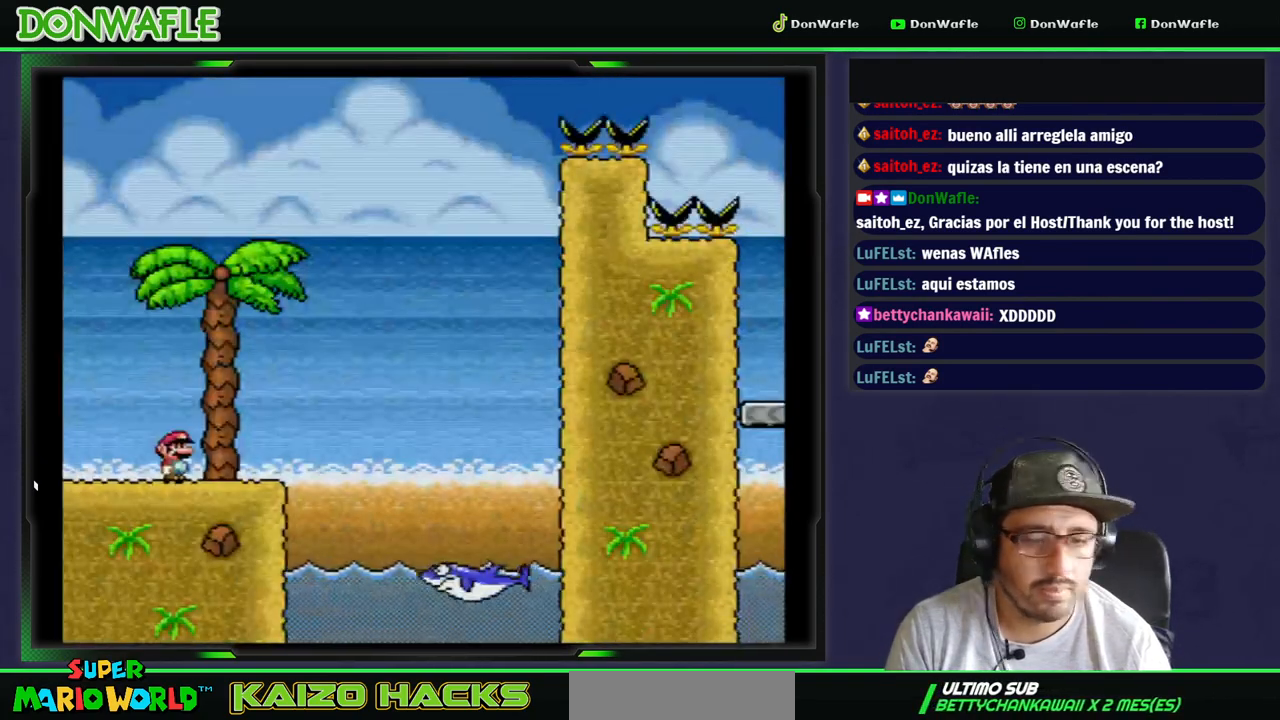
{"buttons": ["B", "Y", "DPAD_RIGHT"], "events": [[17, "DPAD_RIGHT", "down"], [267, "B", "down"]]}
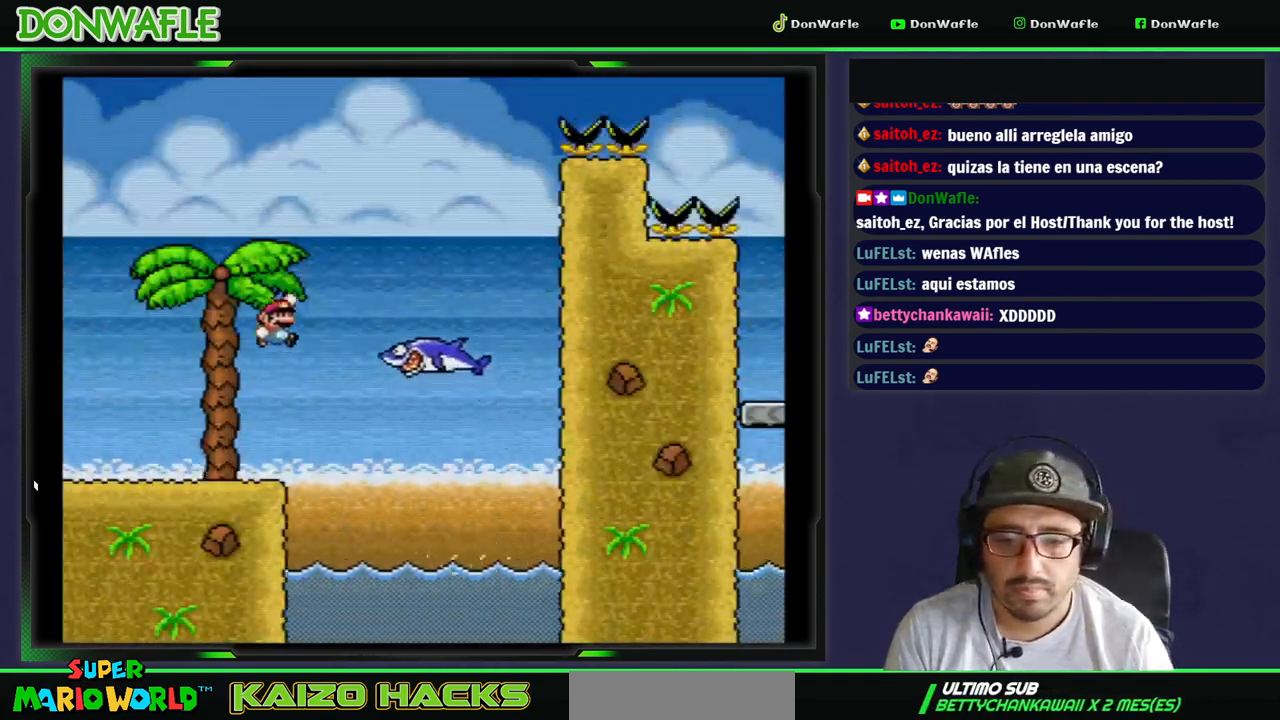
{"buttons": ["B", "Y", "DPAD_UP", "DPAD_RIGHT"], "events": [[333, "B", "up"], [383, "B", "down"], [467, "DPAD_UP", "down"]]}
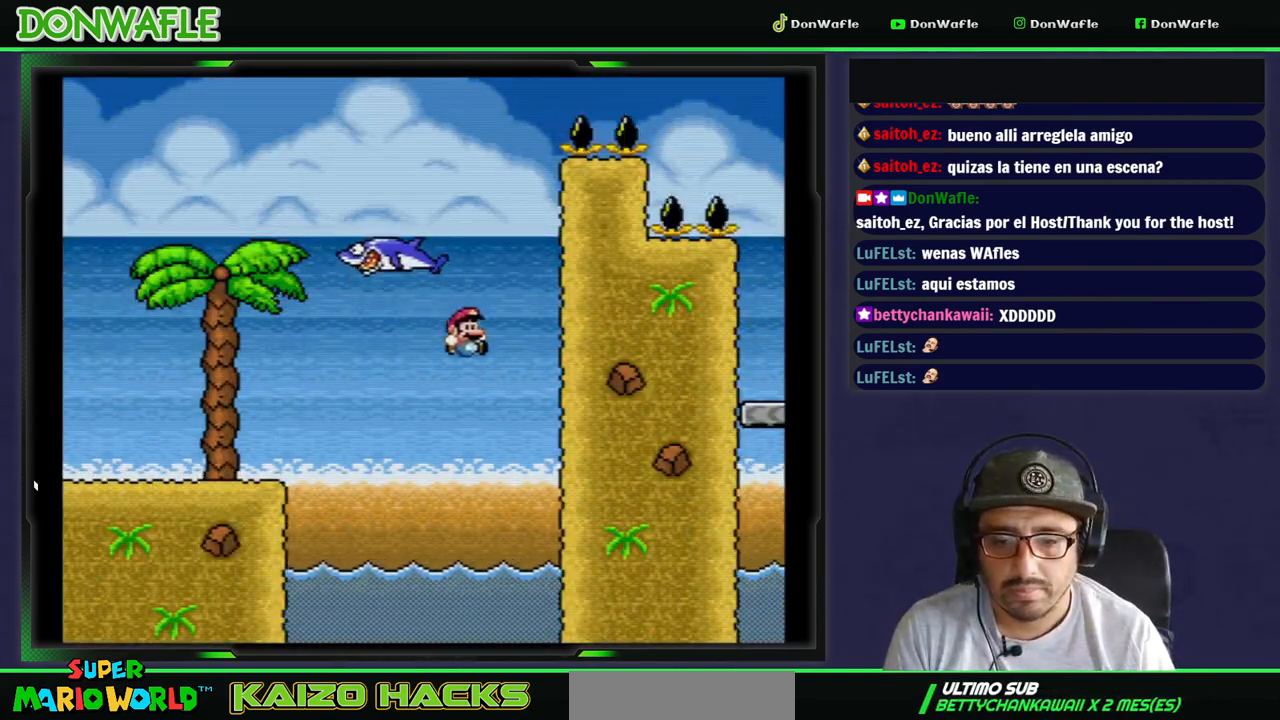
{"buttons": ["B", "Y", "DPAD_UP", "DPAD_LEFT"], "events": [[17, "DPAD_LEFT", "down"], [33, "DPAD_RIGHT", "up"], [167, "B", "up"], [467, "B", "down"]]}
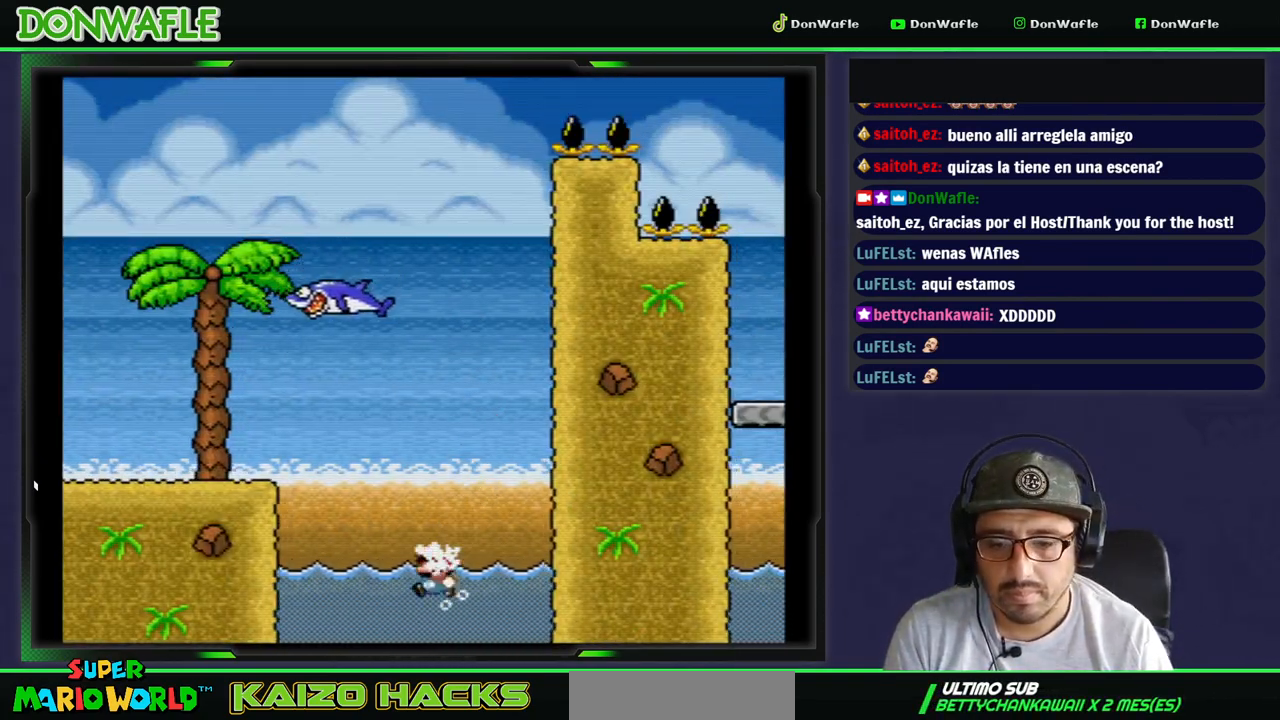
{"buttons": ["B", "Y"], "events": [[383, "DPAD_UP", "up"], [433, "DPAD_LEFT", "up"]]}
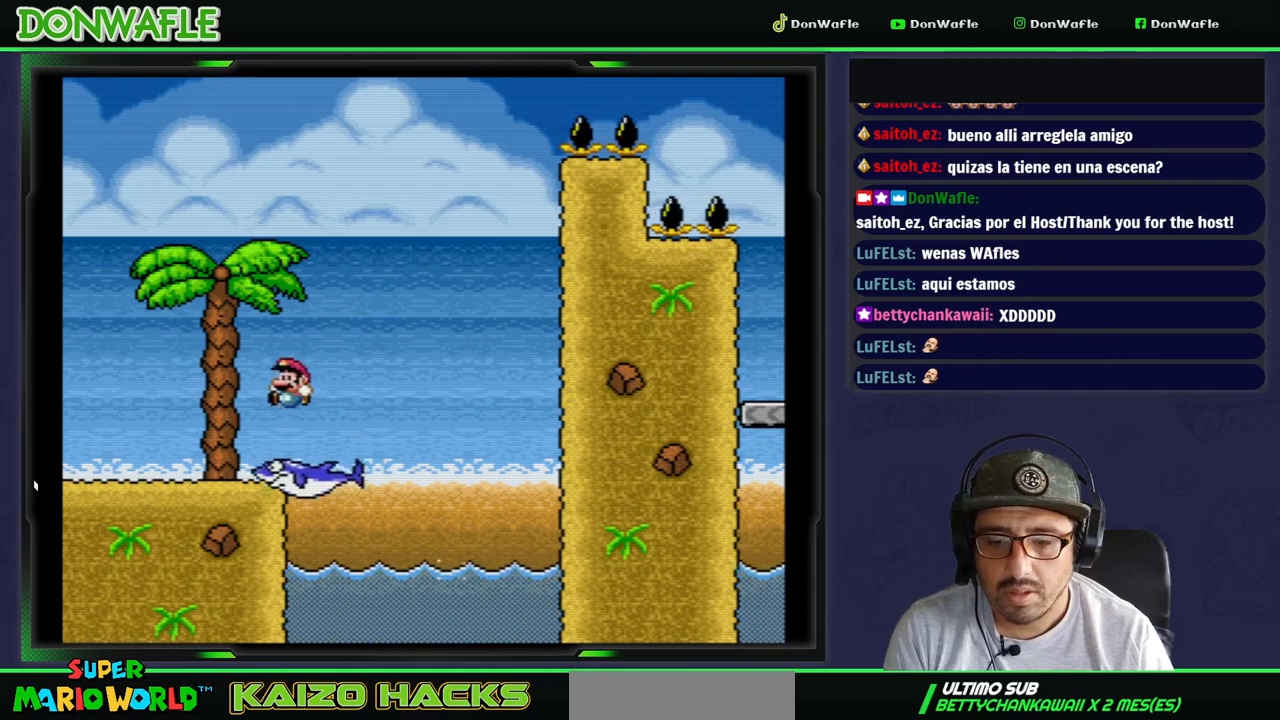
{"buttons": ["B", "Y"], "events": [[50, "B", "up"], [50, "DPAD_RIGHT", "down"], [200, "DPAD_RIGHT", "up"], [400, "B", "down"]]}
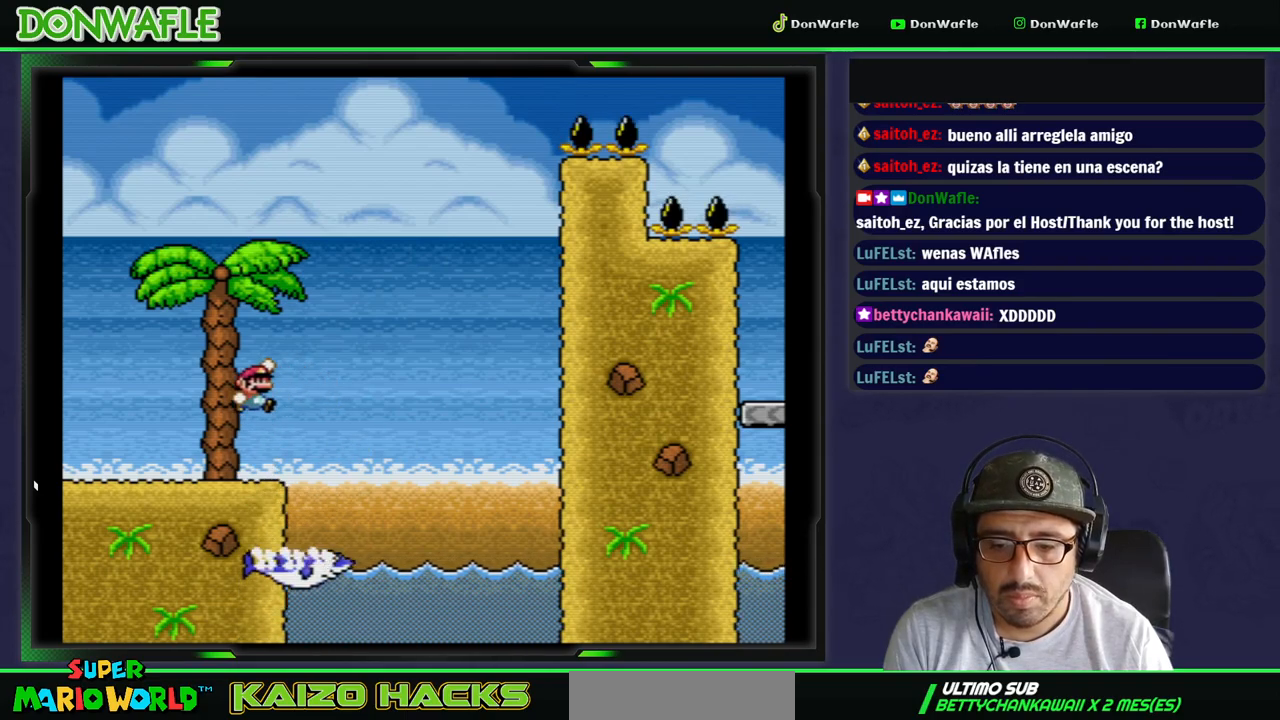
{"buttons": ["Y", "DPAD_RIGHT"], "events": [[83, "DPAD_RIGHT", "down"], [217, "DPAD_RIGHT", "up"], [300, "DPAD_RIGHT", "down"], [367, "B", "up"]]}
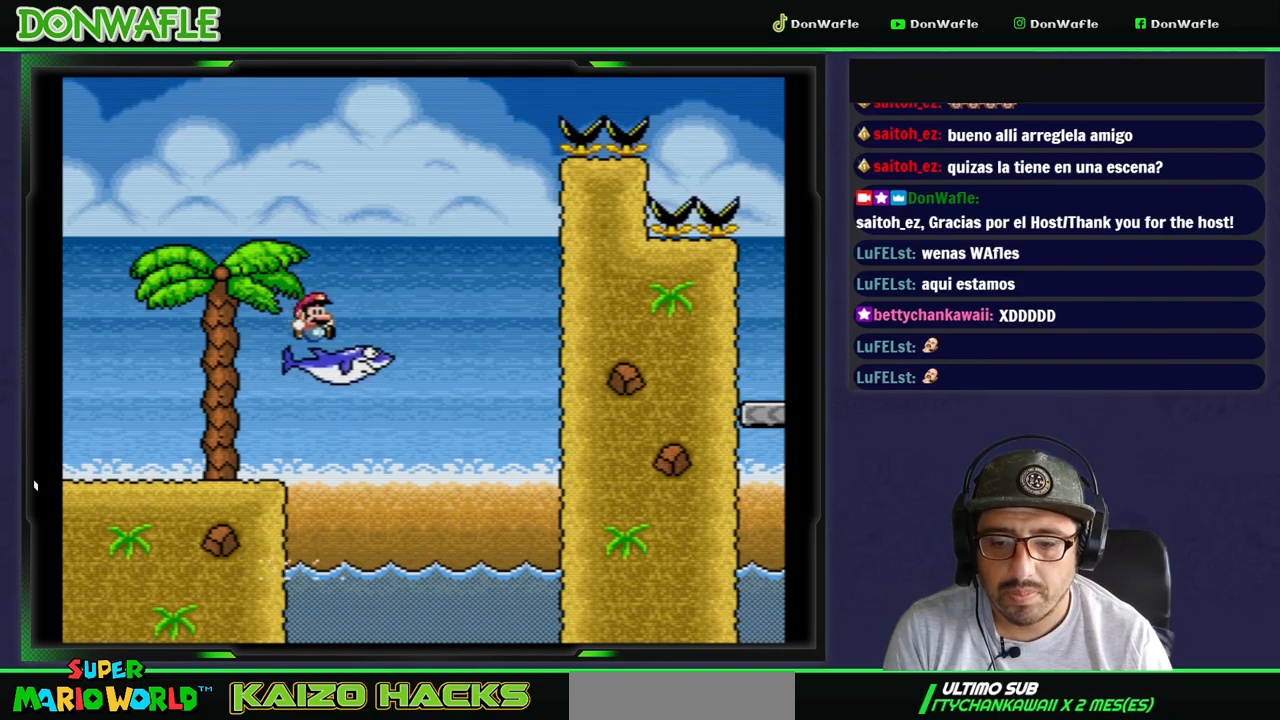
{"buttons": ["B", "Y", "DPAD_RIGHT"], "events": [[217, "B", "down"]]}
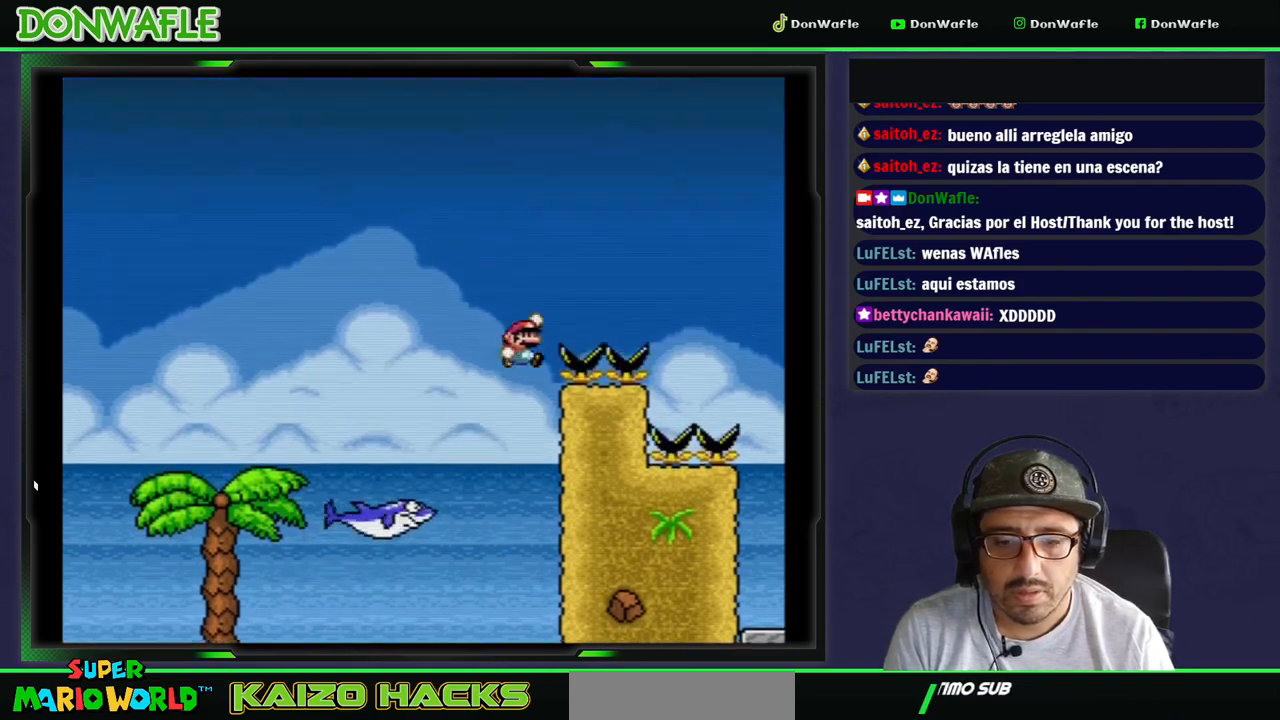
{"buttons": ["B", "Y", "DPAD_RIGHT"], "events": []}